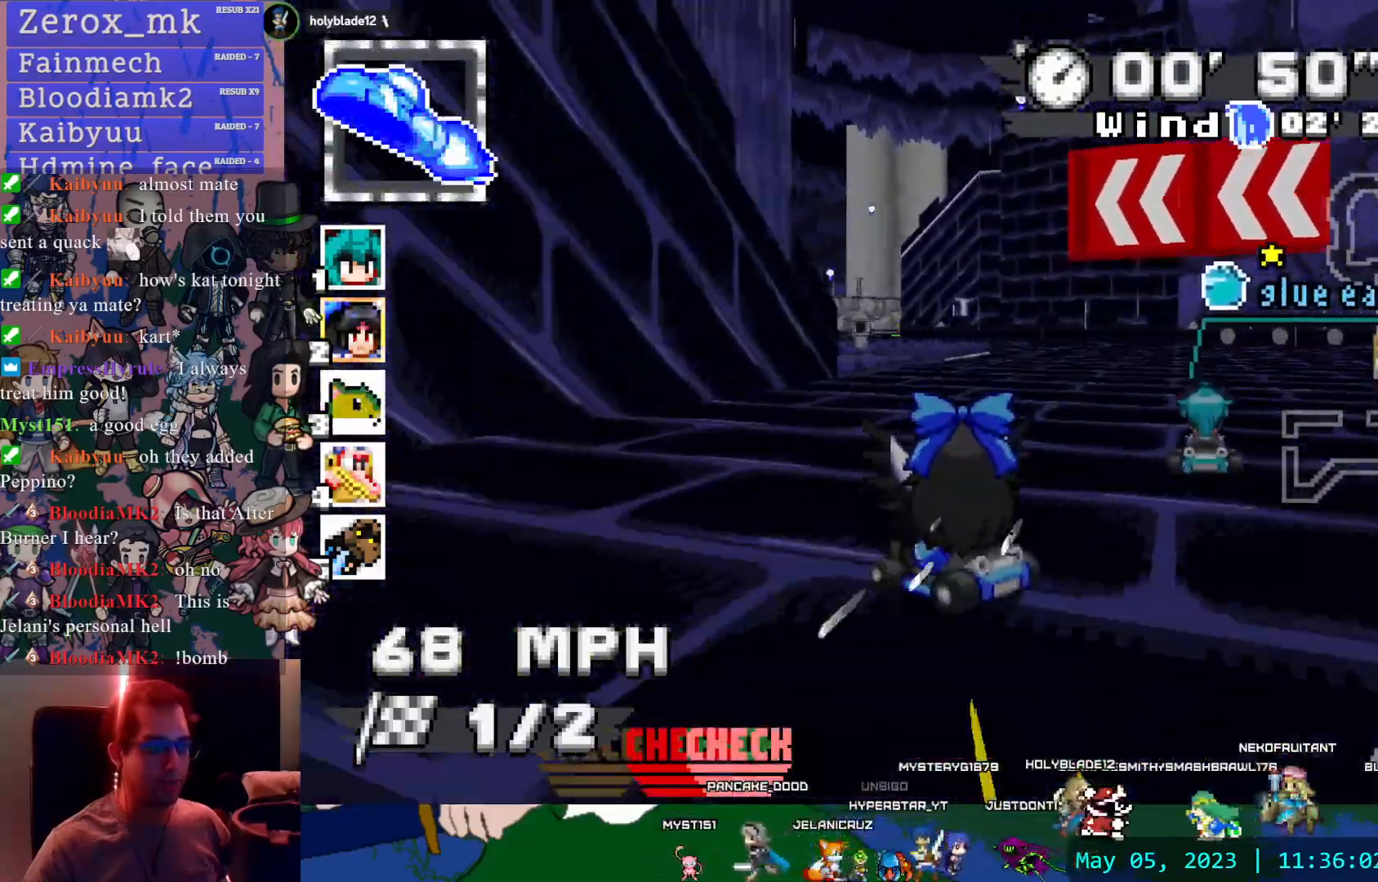
Gameplay with a controller (PlayStation layout); each line is a JSON object with the inputs held at the frame after it. "events" lists button and stick changes between this image and that frame as [ms after this image, input, new state], when the widget could be followed in between. Not read: L3 R3.
{"buttons": ["CROSS", "R1"], "left_stick": "left", "right_stick": "center", "events": [[217, "left_stick", "center"], [450, "left_stick", "left"]]}
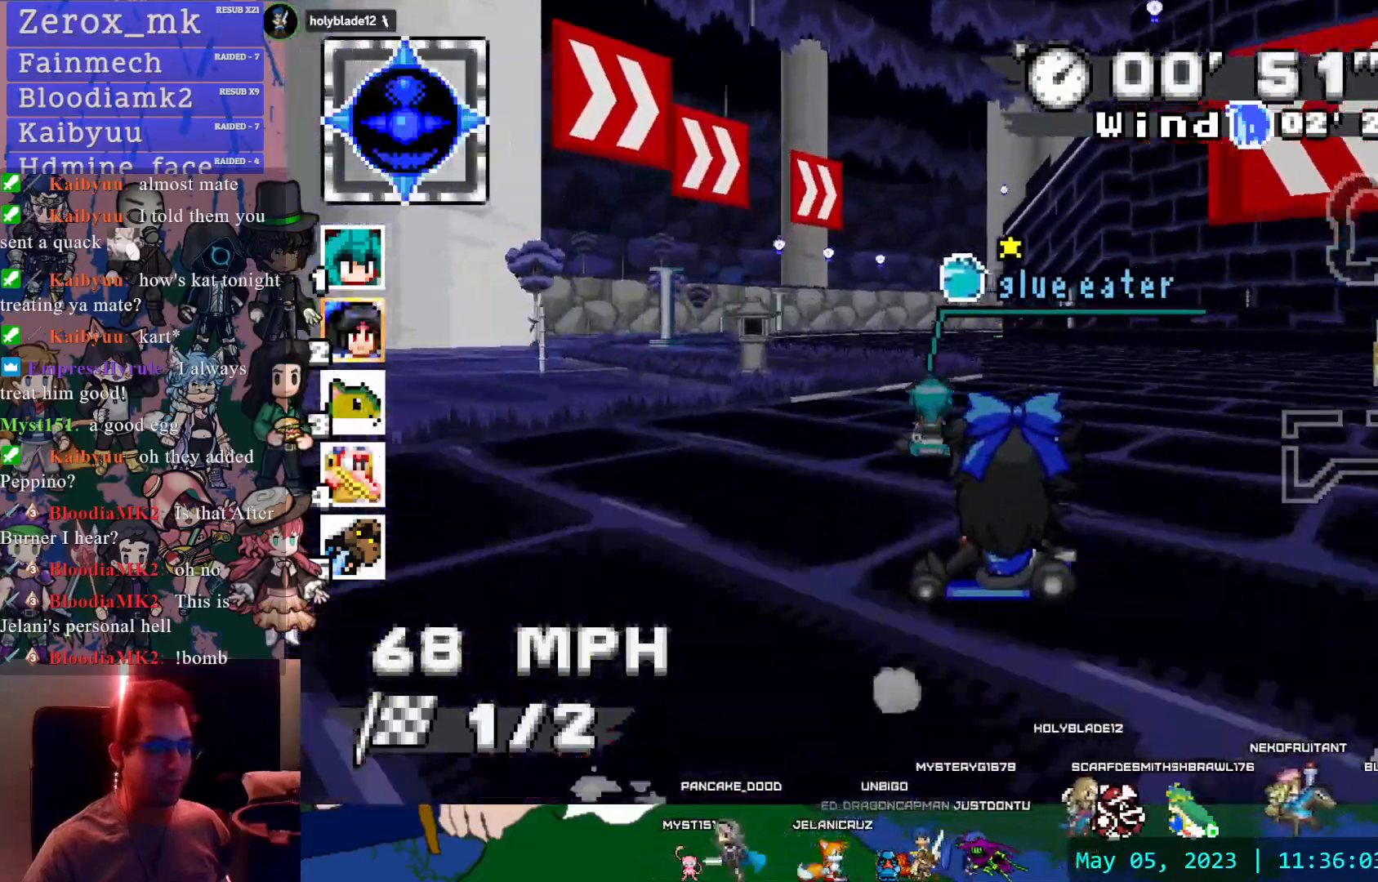
{"buttons": ["CROSS", "R1"], "left_stick": "right", "right_stick": "center", "events": [[133, "DPAD_LEFT", "down"], [133, "R1", "up"], [183, "DPAD_LEFT", "up"], [200, "left_stick", "center"], [300, "left_stick", "right"], [450, "R1", "down"]]}
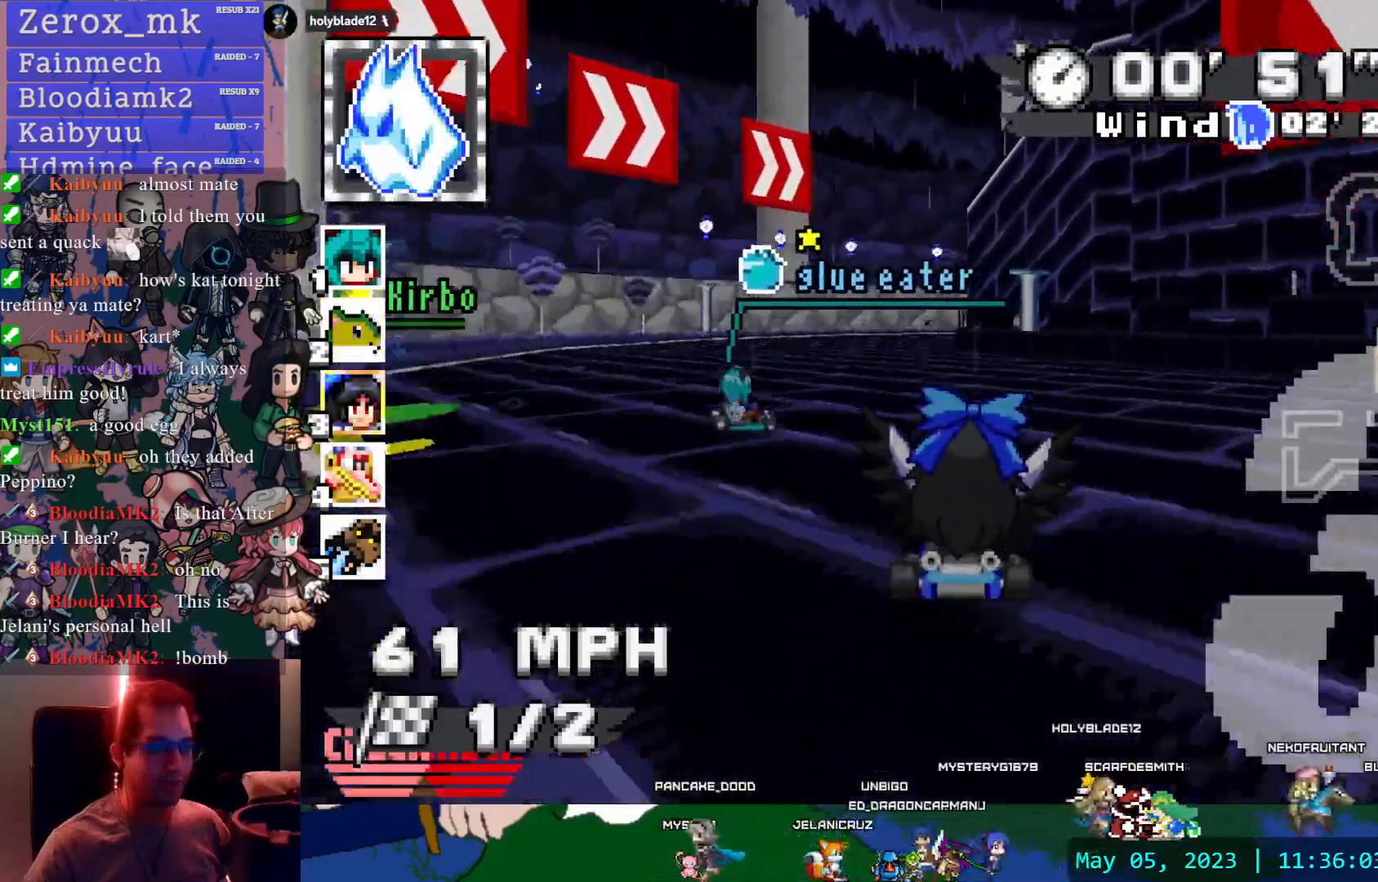
{"buttons": ["CROSS", "R1"], "left_stick": "center", "right_stick": "center", "events": [[183, "left_stick", "center"], [333, "left_stick", "left"], [450, "left_stick", "center"]]}
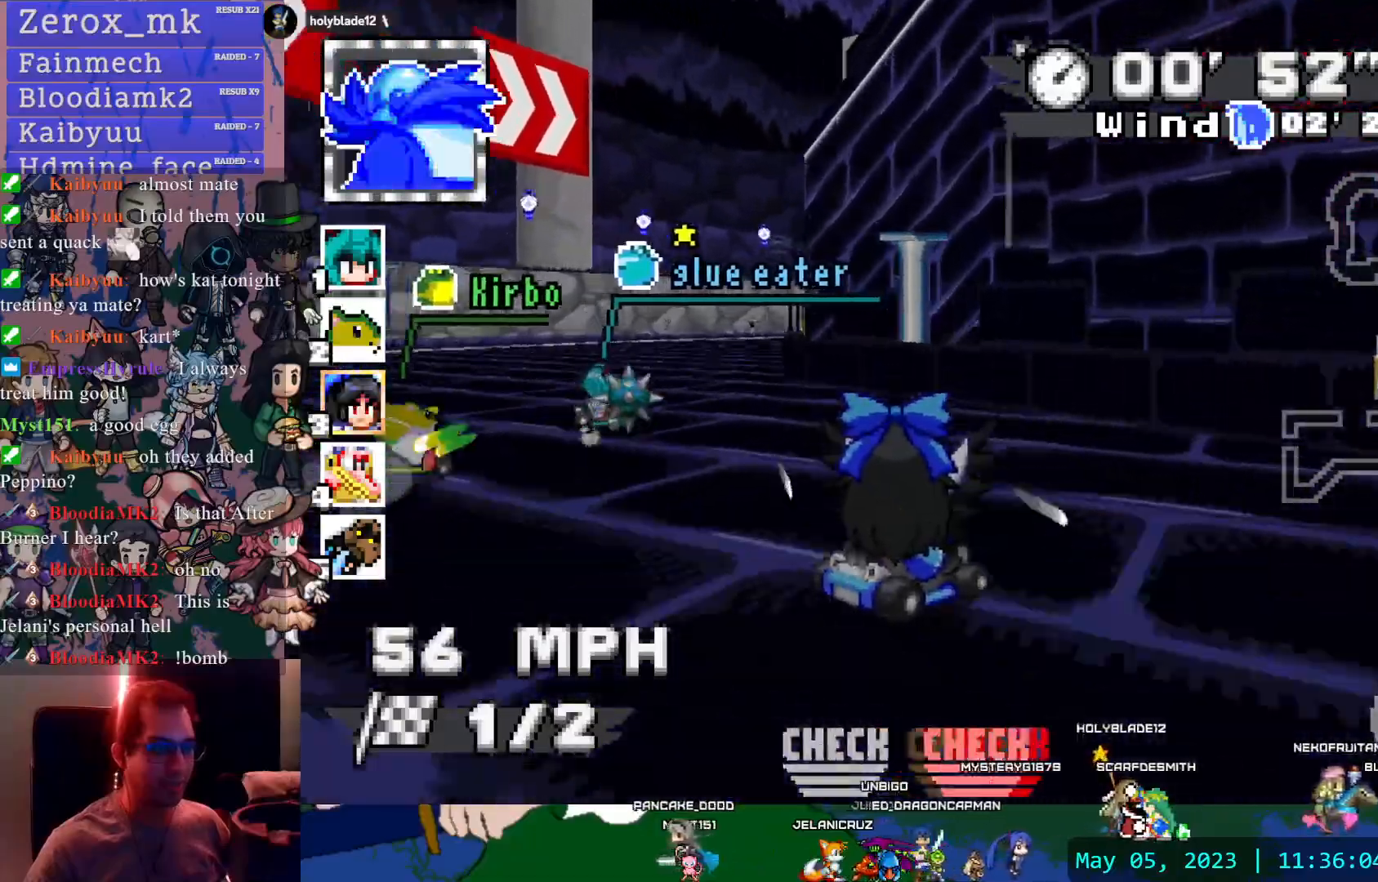
{"buttons": ["CROSS", "R1"], "left_stick": "center", "right_stick": "center", "events": [[17, "left_stick", "right"], [317, "left_stick", "center"]]}
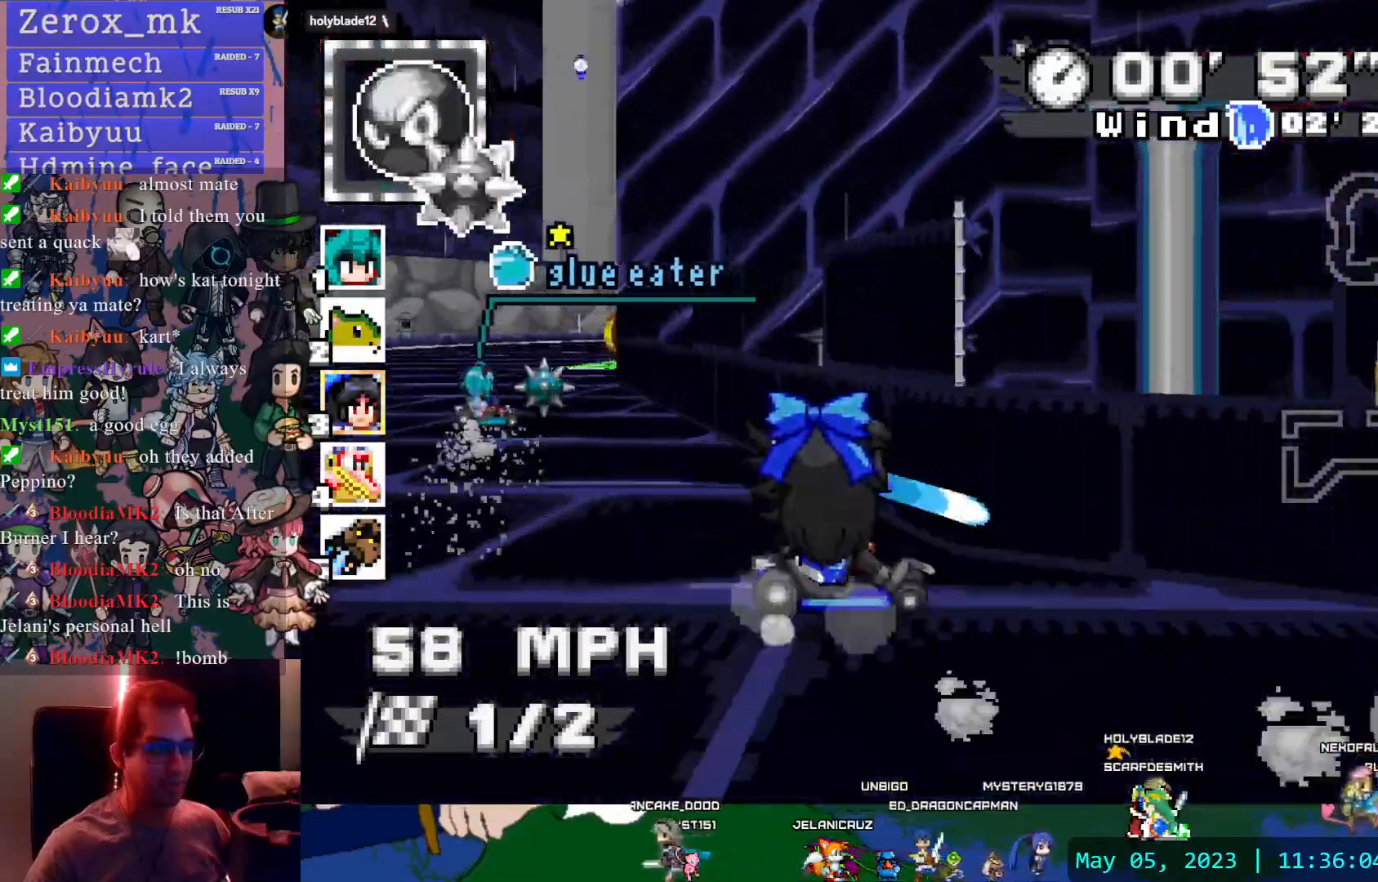
{"buttons": ["CROSS", "R1"], "left_stick": "center", "right_stick": "center", "events": [[200, "left_stick", "left"], [433, "left_stick", "center"]]}
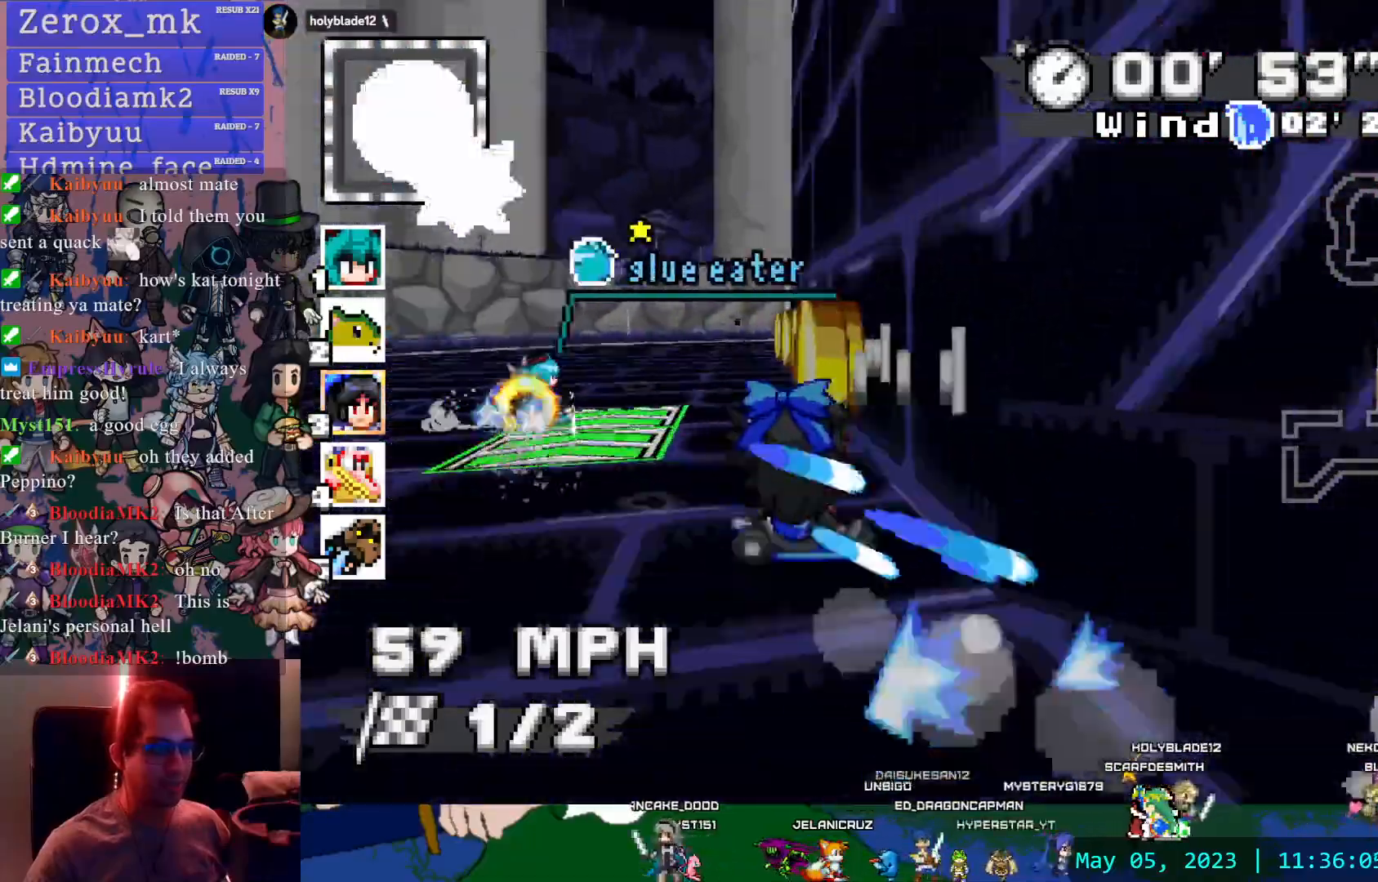
{"buttons": ["CROSS", "R1"], "left_stick": "center", "right_stick": "center", "events": [[217, "left_stick", "down-right"], [400, "left_stick", "center"]]}
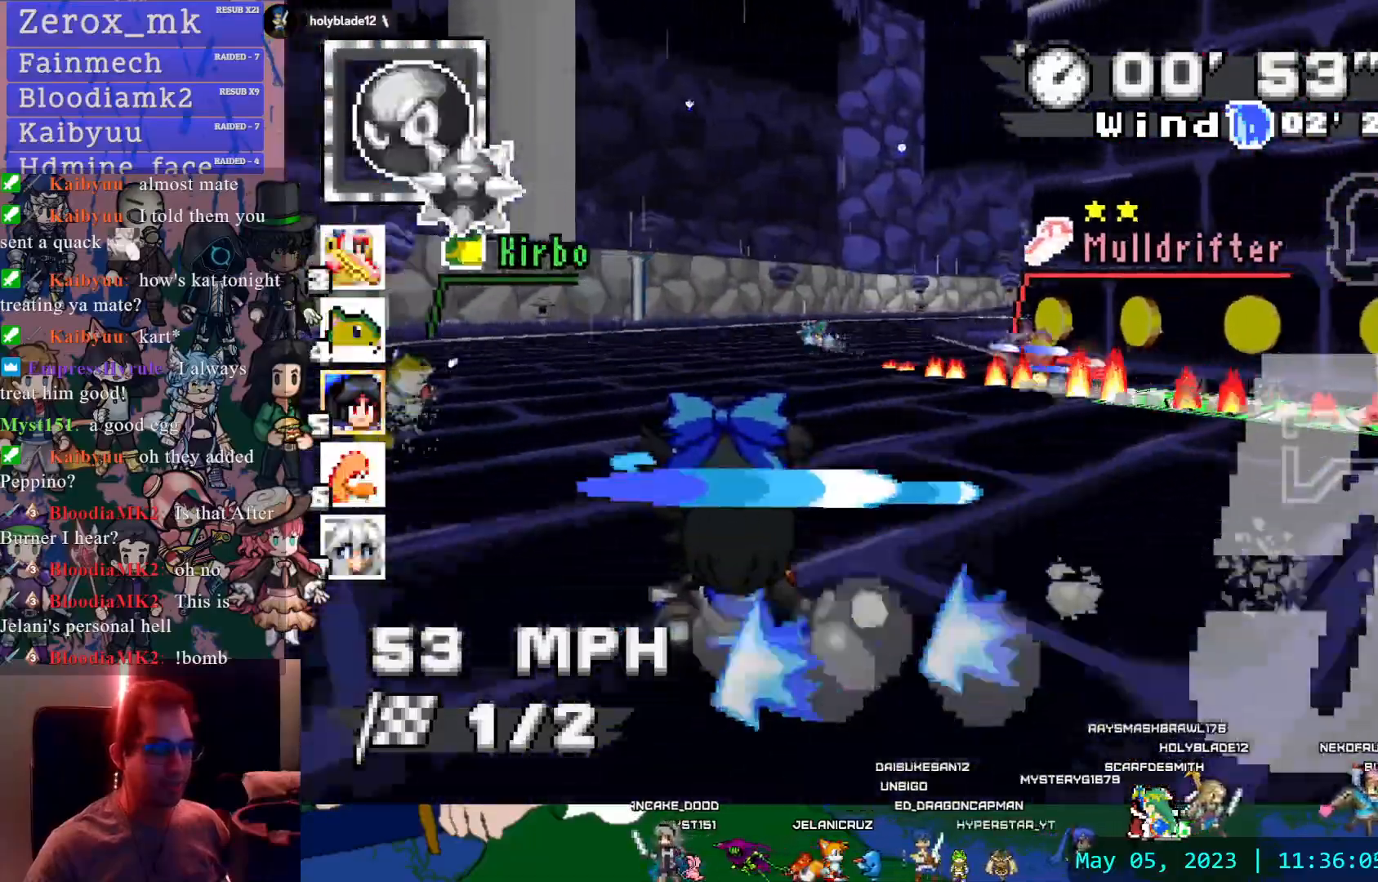
{"buttons": ["CROSS"], "left_stick": "down-right", "right_stick": "center", "events": [[383, "left_stick", "down-right"], [500, "R1", "up"]]}
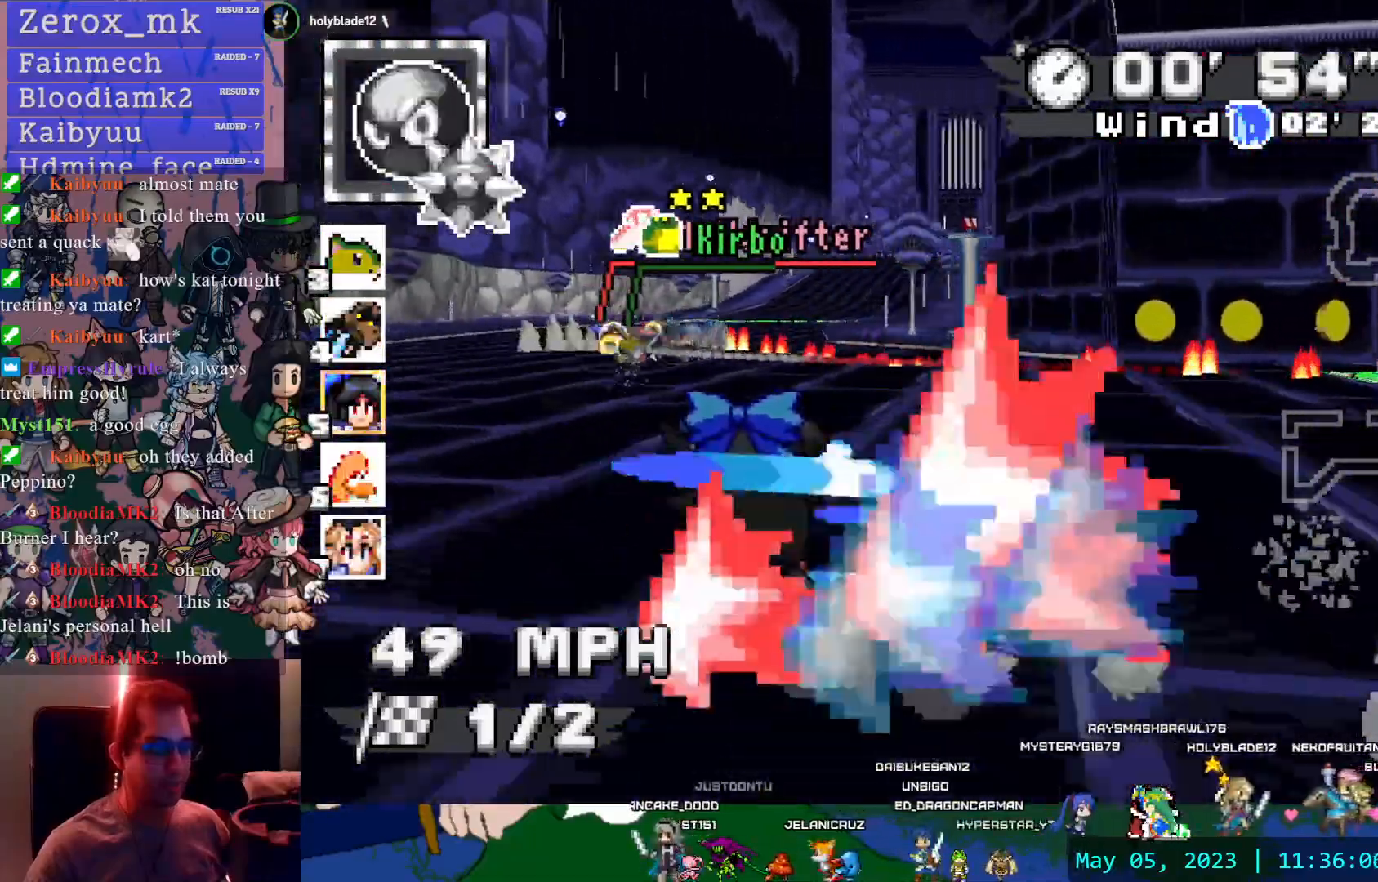
{"buttons": ["CROSS"], "left_stick": "center", "right_stick": "center", "events": [[17, "left_stick", "center"], [100, "left_stick", "left"], [283, "left_stick", "center"]]}
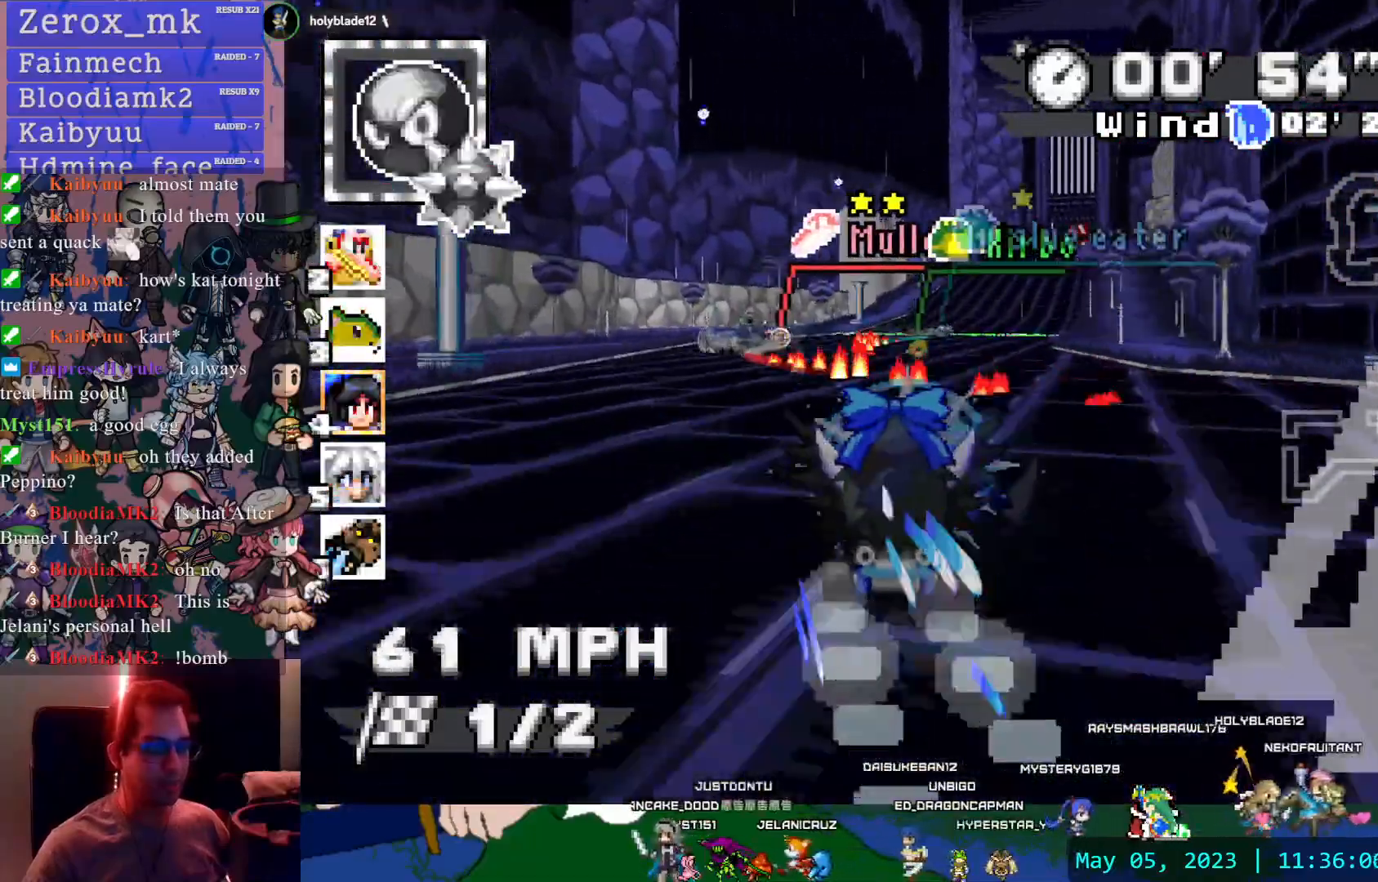
{"buttons": ["CROSS"], "left_stick": "center", "right_stick": "center", "events": [[17, "left_stick", "down-right"], [167, "left_stick", "center"]]}
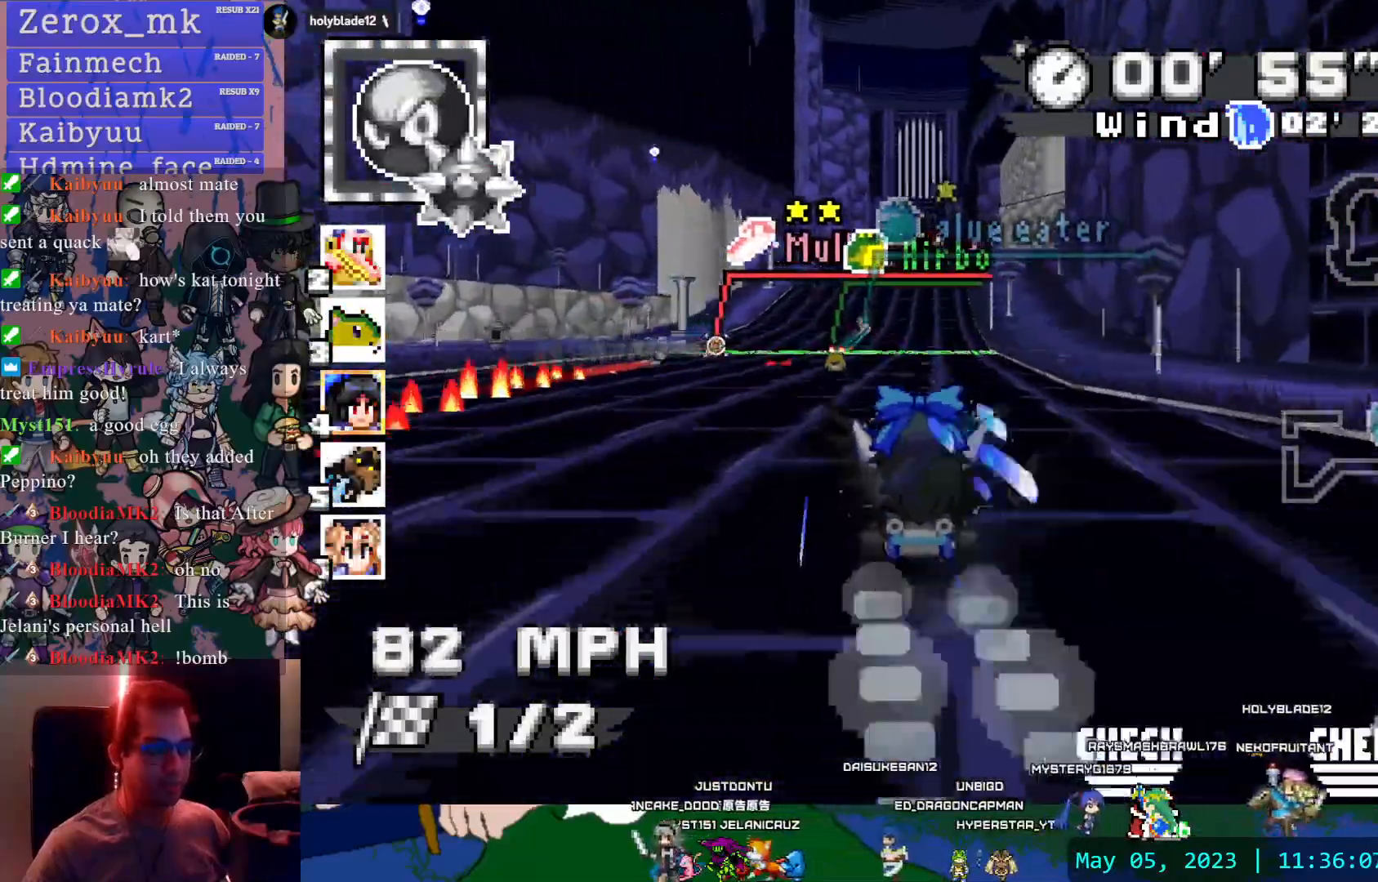
{"buttons": ["CROSS"], "left_stick": "center", "right_stick": "center", "events": []}
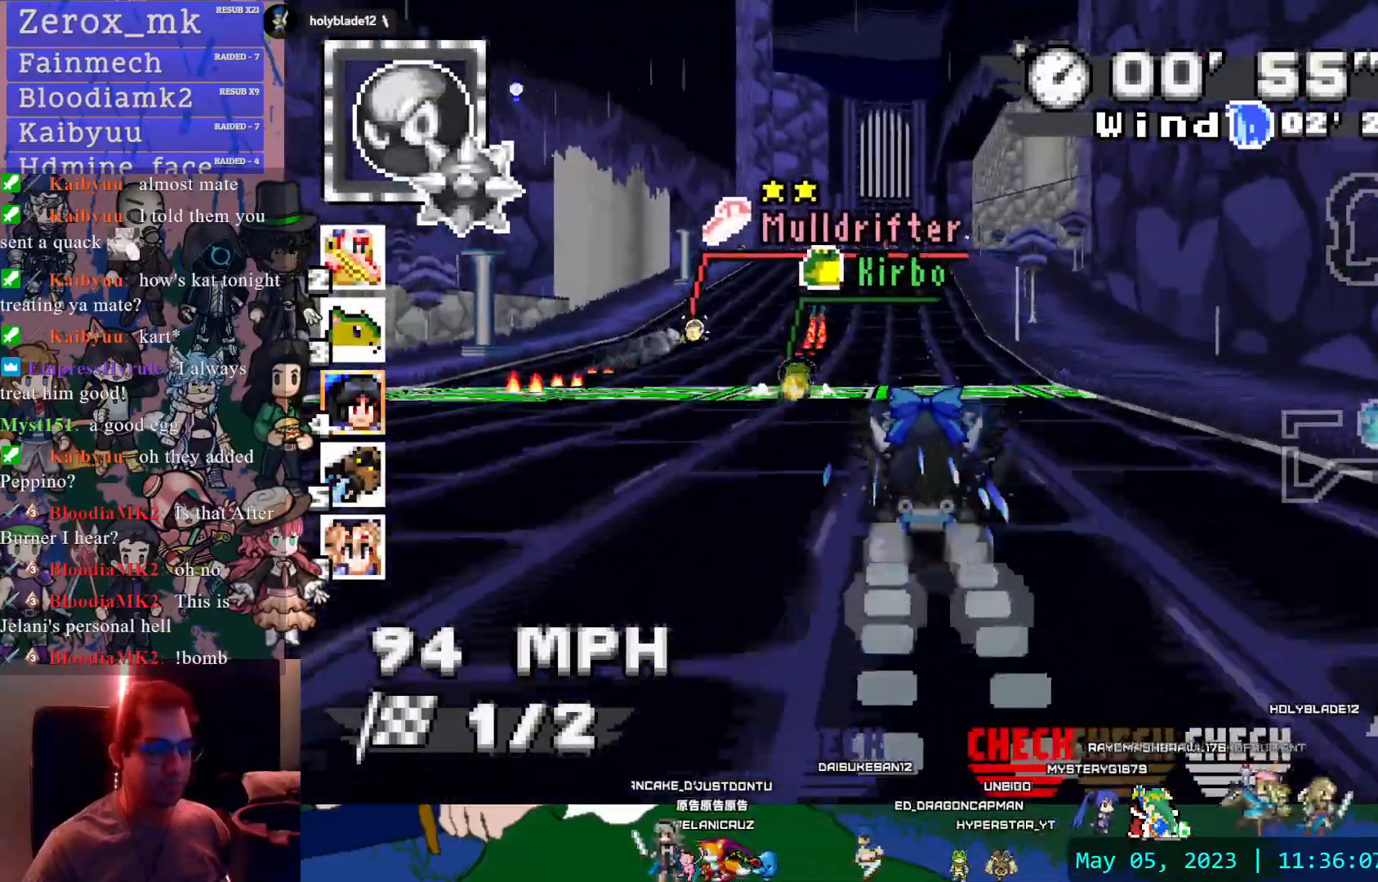
{"buttons": ["CROSS"], "left_stick": "center", "right_stick": "center", "events": [[350, "left_stick", "left"], [417, "left_stick", "center"]]}
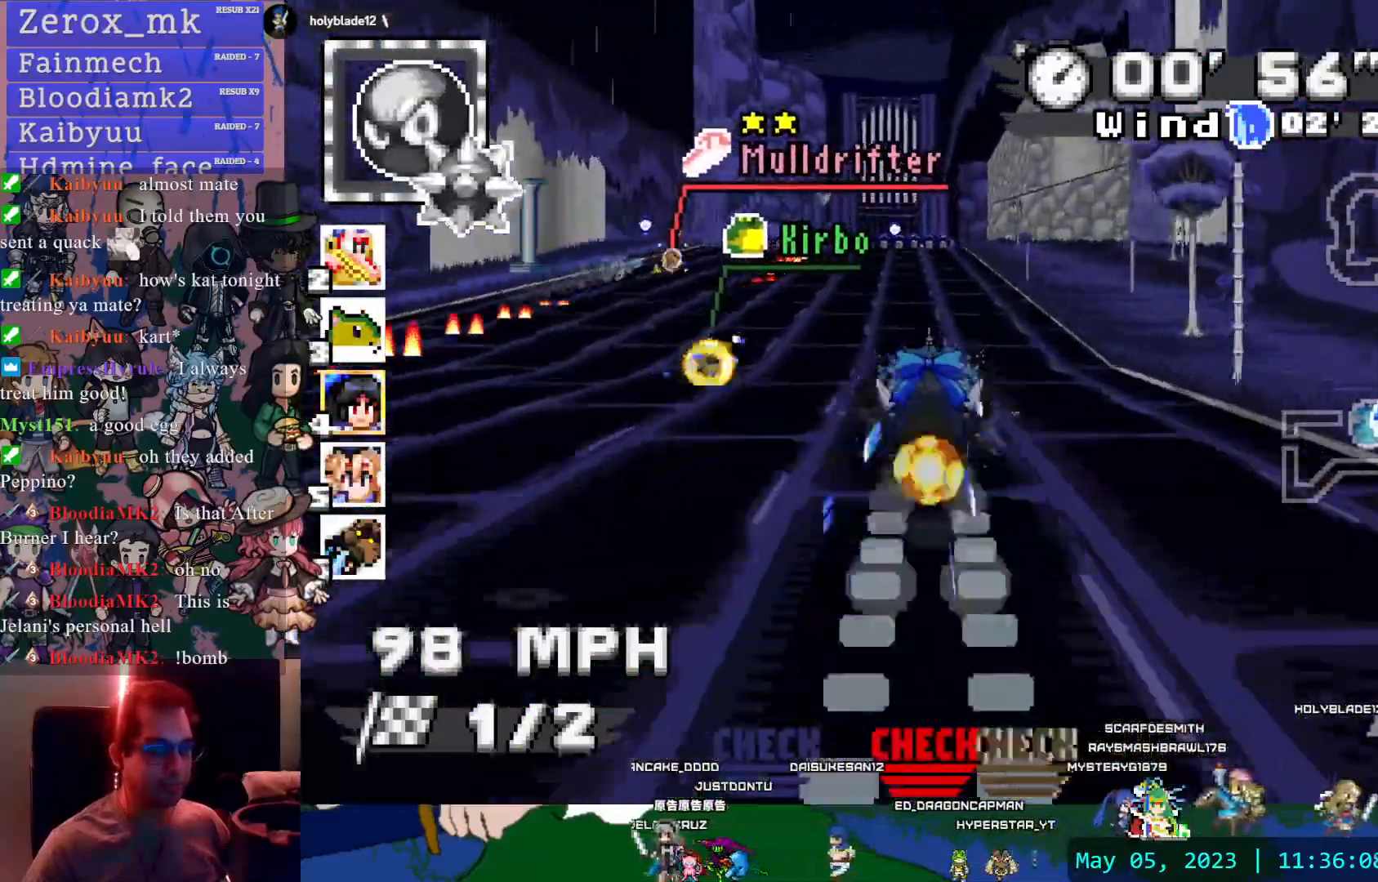
{"buttons": ["CROSS"], "left_stick": "center", "right_stick": "center", "events": [[367, "left_stick", "left"], [483, "left_stick", "center"]]}
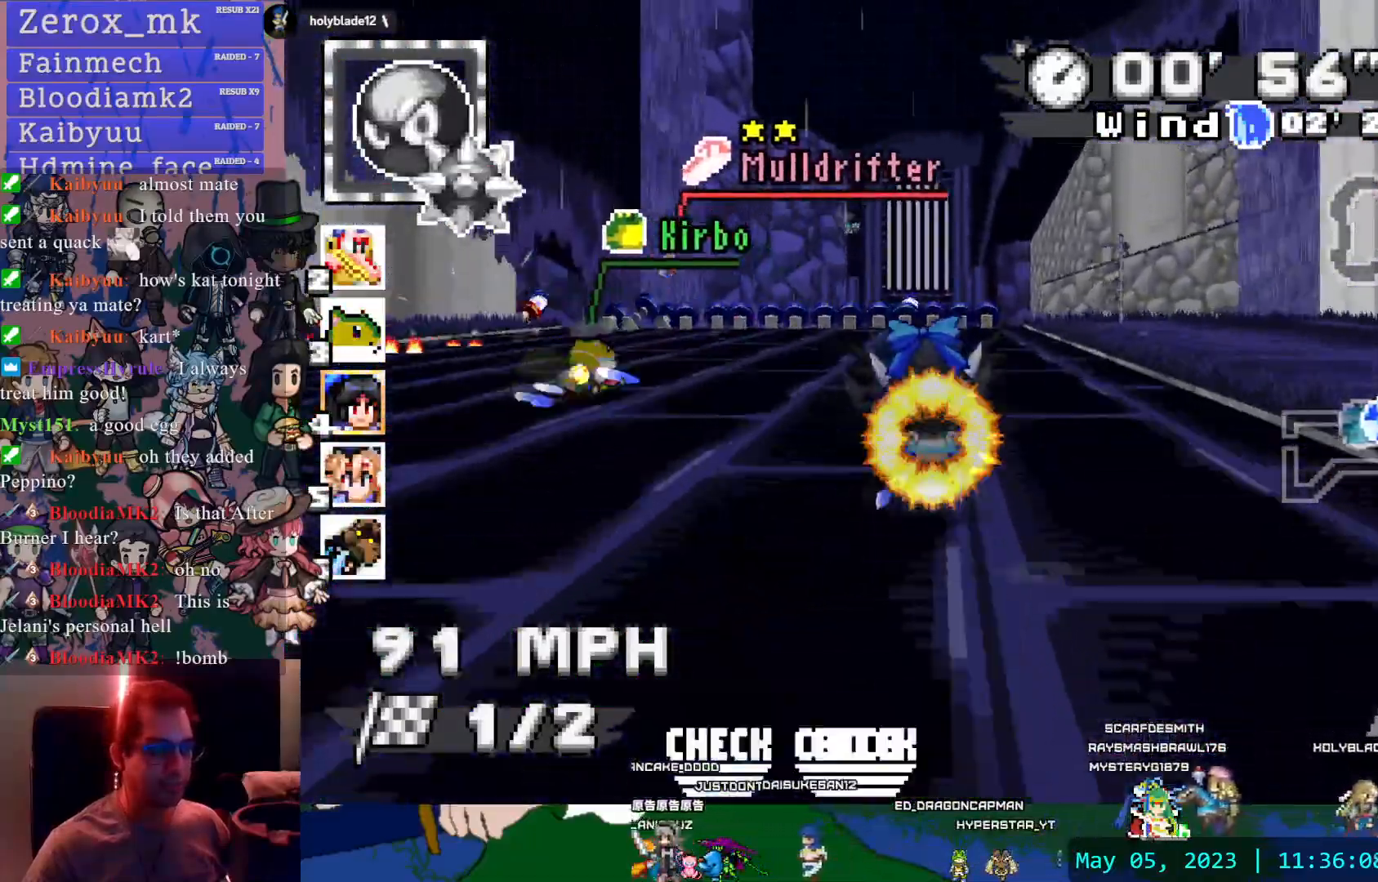
{"buttons": ["CROSS"], "left_stick": "center", "right_stick": "center", "events": []}
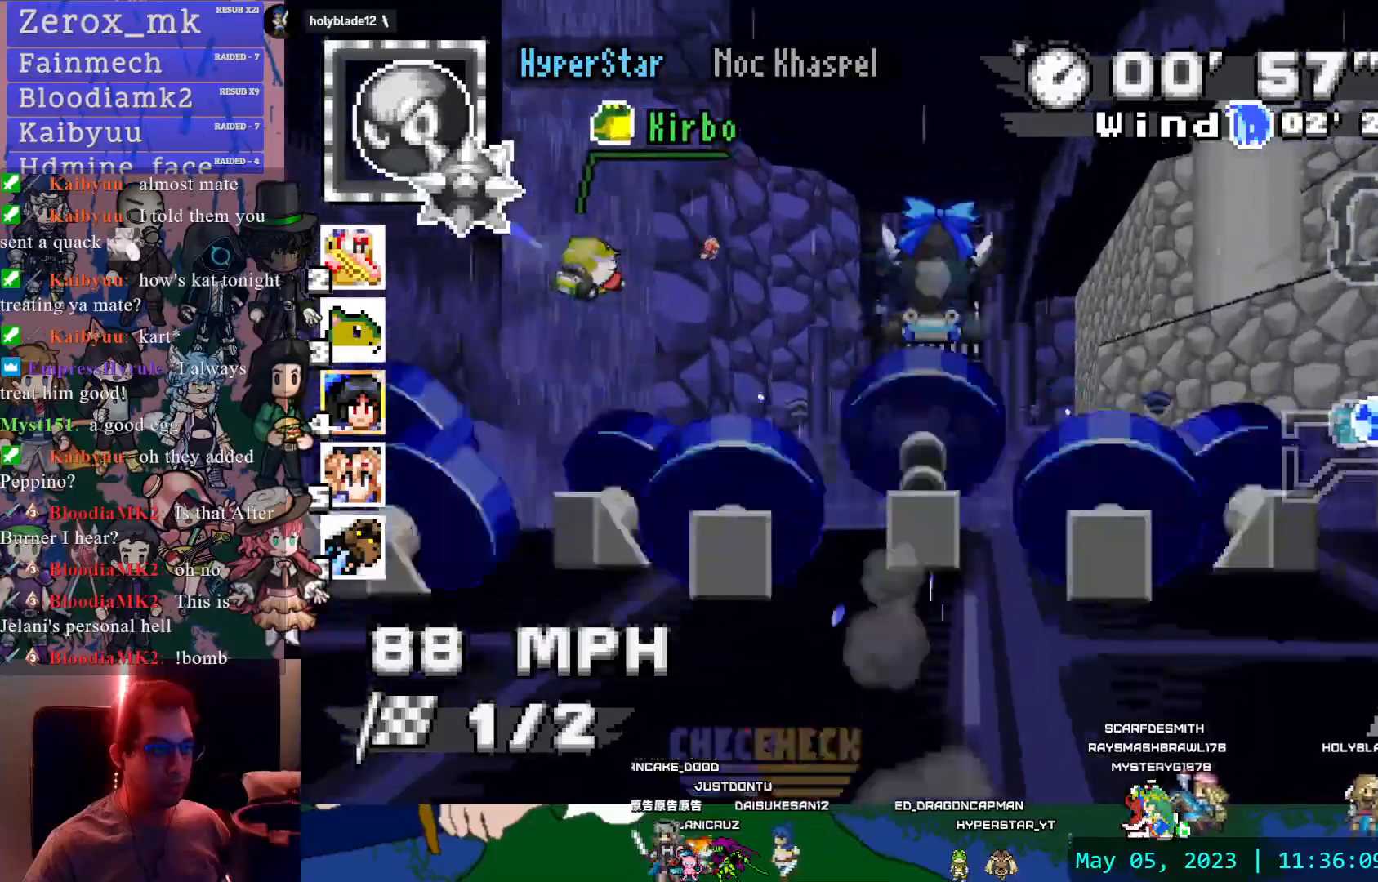
{"buttons": ["CROSS"], "left_stick": "center", "right_stick": "center", "events": []}